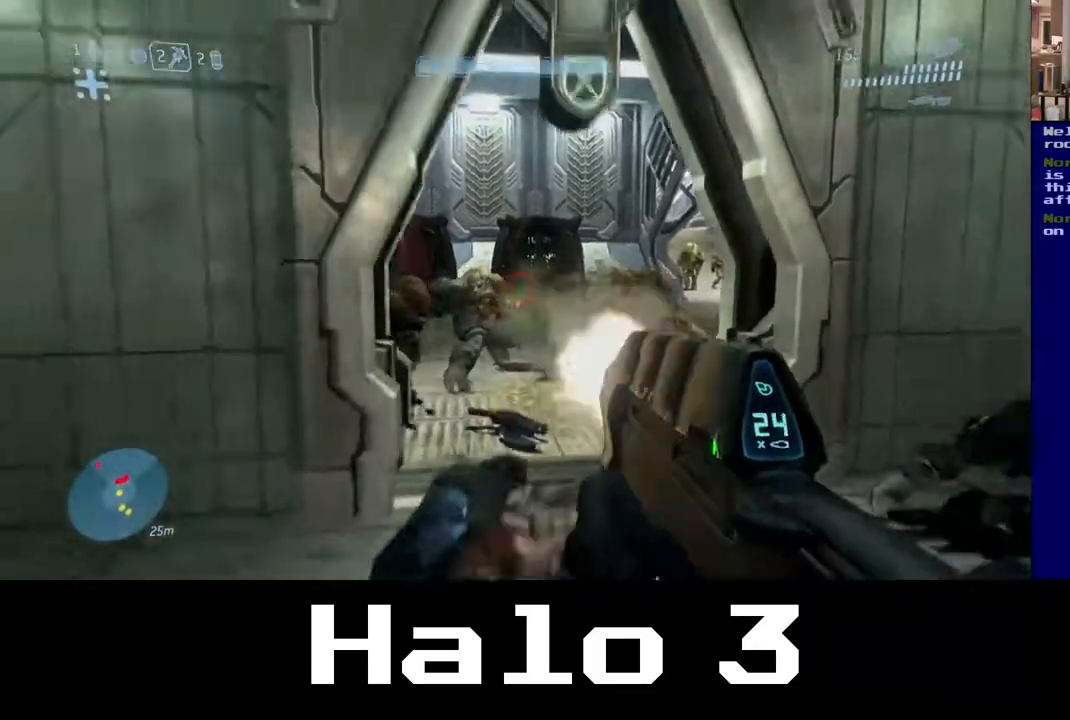
Gameplay with a controller (Xbox layout); each line is a JSON object with the inputs held at the frame after it (dt_ms = milliseconds from this image to that frame). "events" lists button and stick changes between this image and that frame as [ms after this image, input, new state], when the widget could be followed in between. Not read: R2.
{"dt_ms": 500, "buttons": [], "left_stick": "down-left", "right_stick": "right", "events": [[67, "right_stick", "right"], [83, "left_stick", "down"], [233, "left_stick", "down-left"]]}
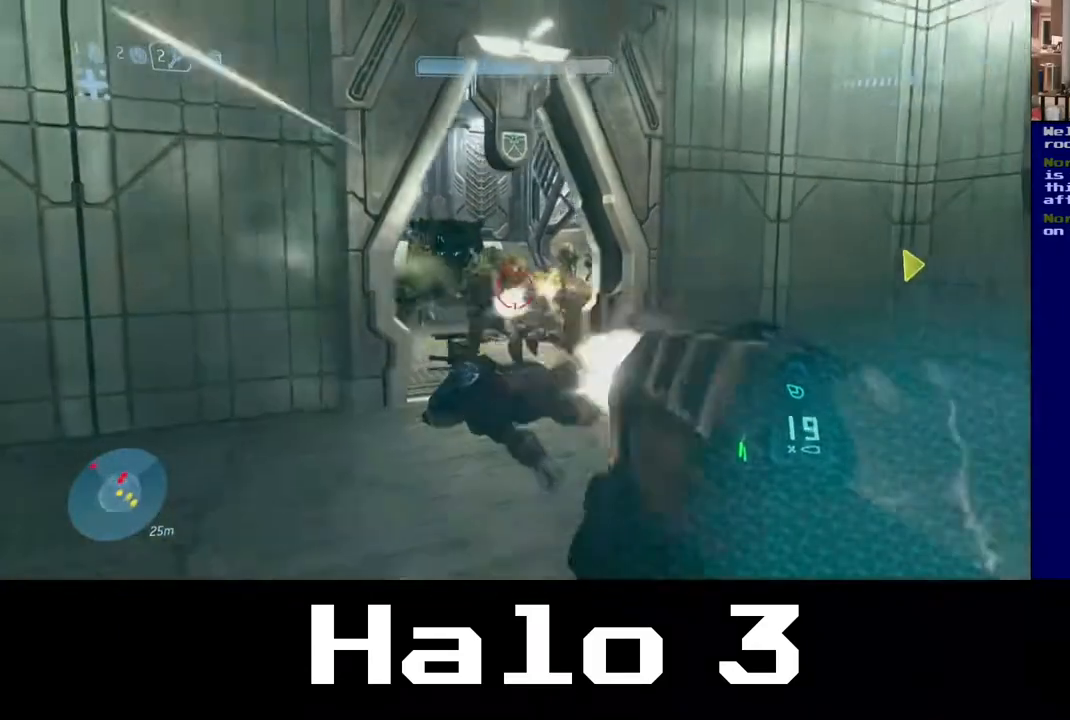
{"dt_ms": 500, "buttons": [], "left_stick": "up-left", "right_stick": "right", "events": [[217, "left_stick", "left"], [467, "left_stick", "up-left"]]}
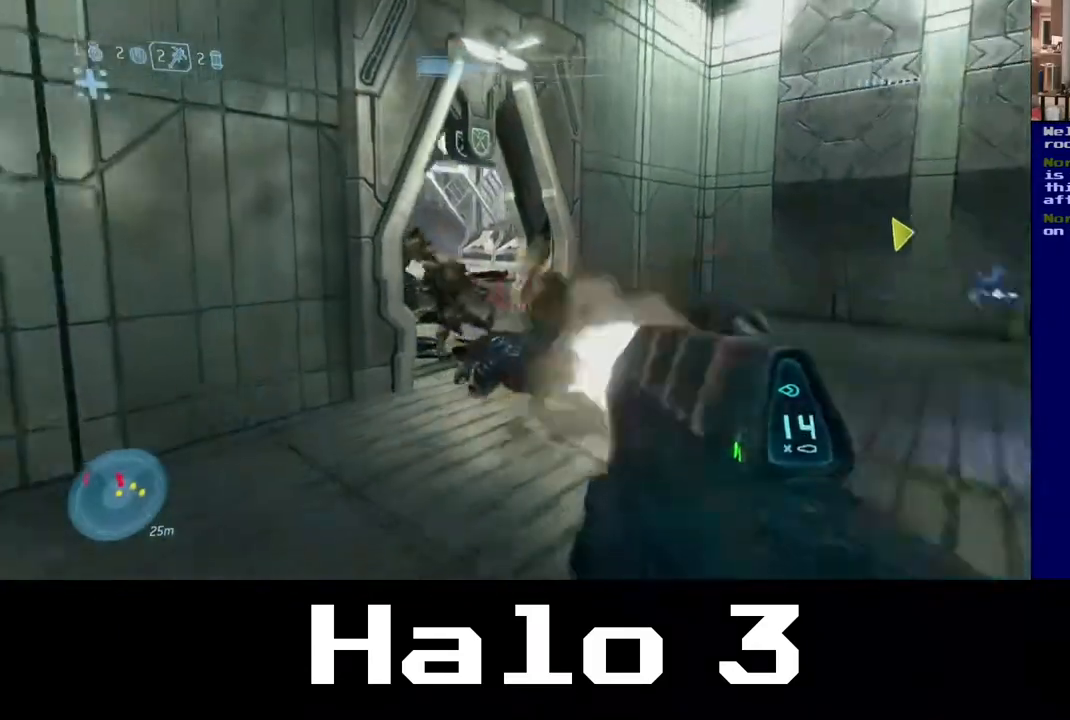
{"dt_ms": 500, "buttons": [], "left_stick": "up-right", "right_stick": "center", "events": [[83, "left_stick", "up"], [167, "right_stick", "center"], [317, "left_stick", "up-right"], [317, "right_stick", "left"], [500, "right_stick", "center"]]}
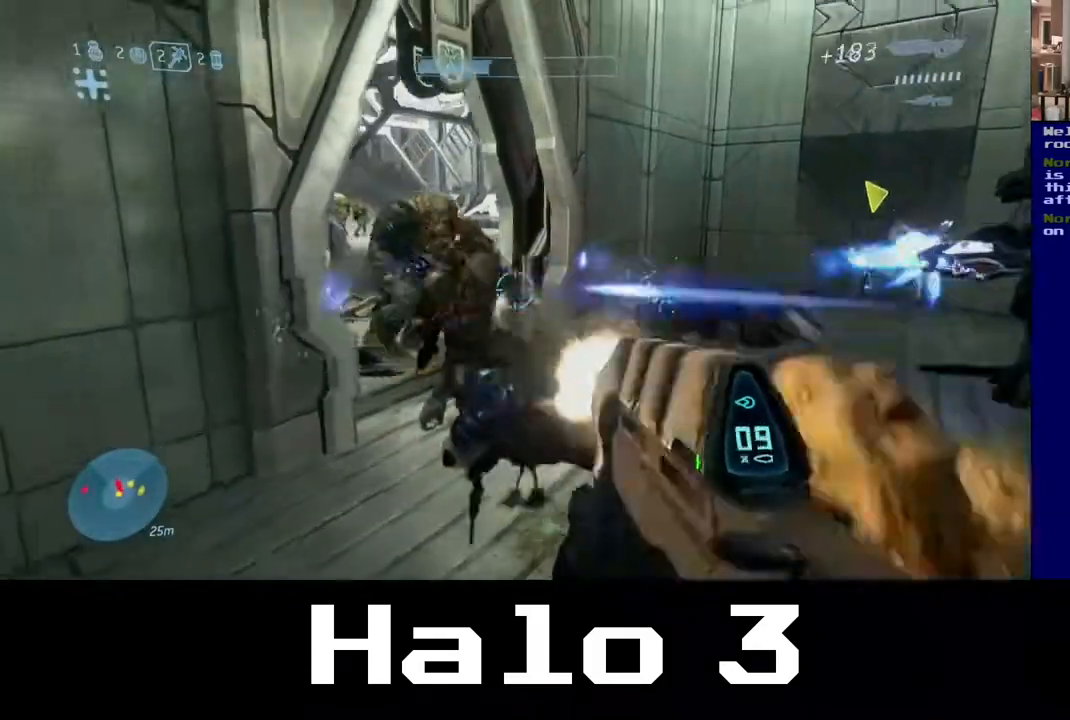
{"dt_ms": 500, "buttons": [], "left_stick": "up", "right_stick": "right", "events": [[150, "right_stick", "up-left"], [200, "left_stick", "up-left"], [400, "right_stick", "center"], [483, "left_stick", "up"], [483, "right_stick", "right"]]}
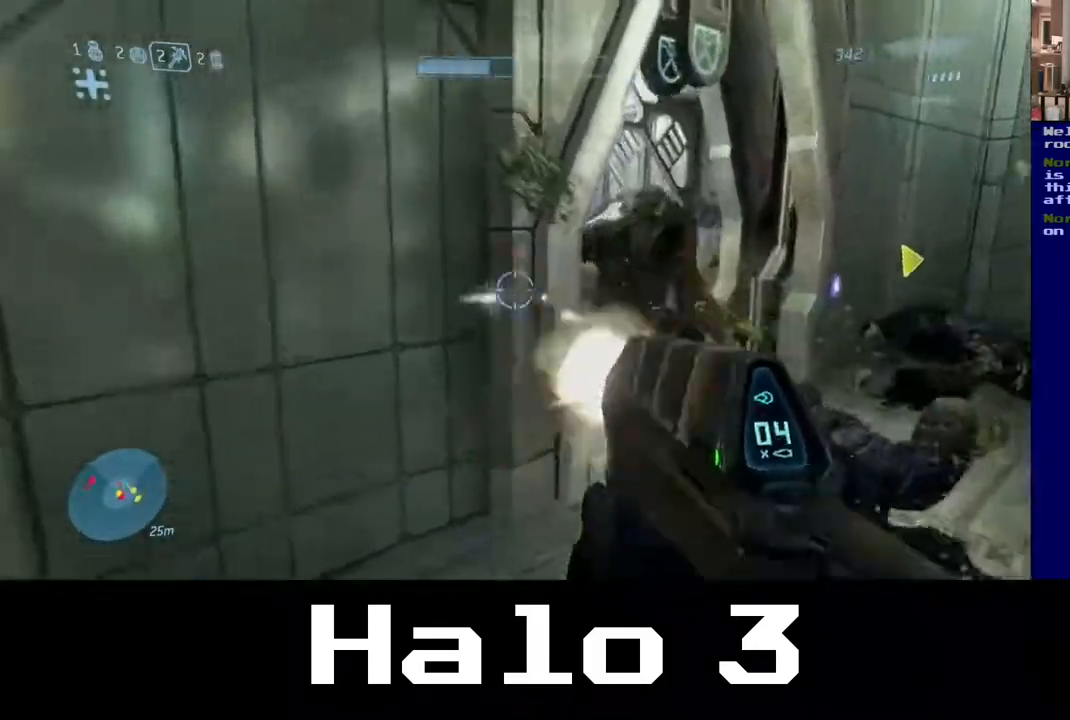
{"dt_ms": 500, "buttons": [], "left_stick": "right", "right_stick": "center", "events": [[33, "left_stick", "up-right"], [217, "left_stick", "left"], [317, "right_stick", "center"], [483, "left_stick", "right"]]}
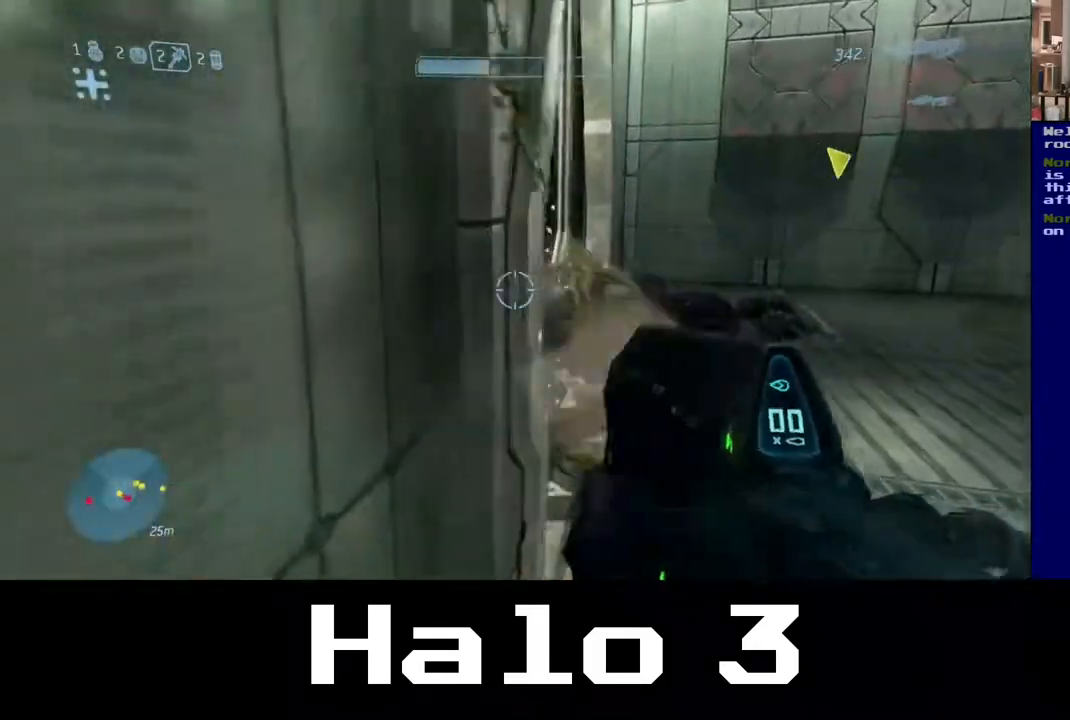
{"dt_ms": 1000, "buttons": [], "left_stick": "down-right", "right_stick": "right"}
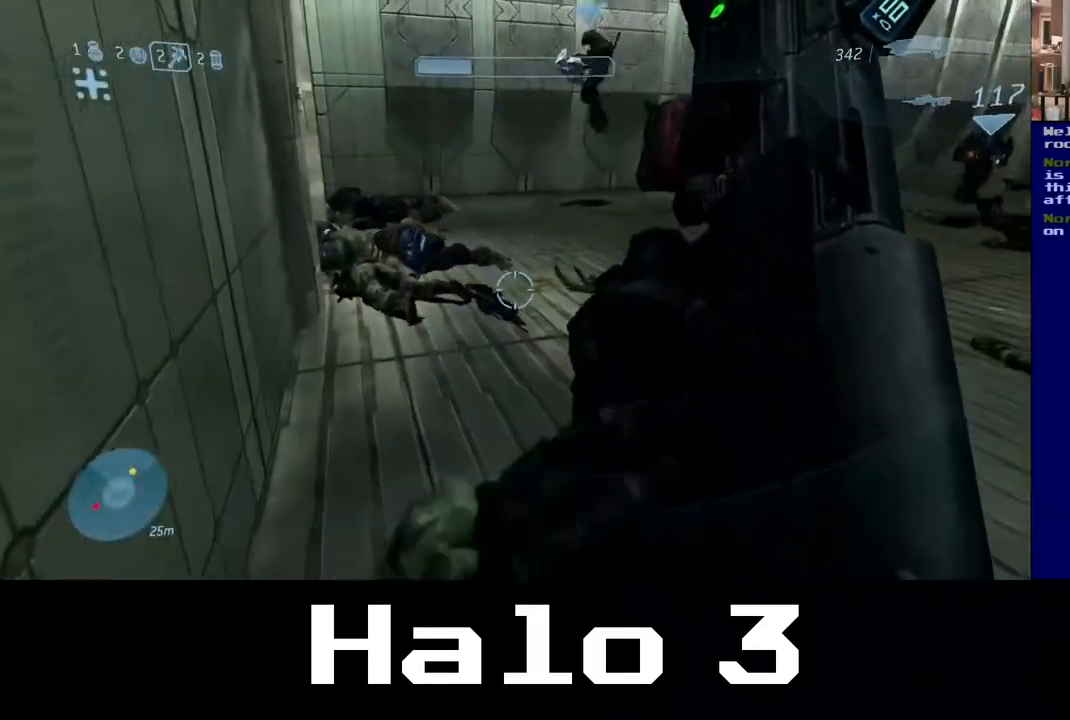
{"dt_ms": 500, "buttons": [], "left_stick": "center", "right_stick": "center", "events": [[133, "left_stick", "right"], [283, "left_stick", "center"], [350, "right_stick", "center"]]}
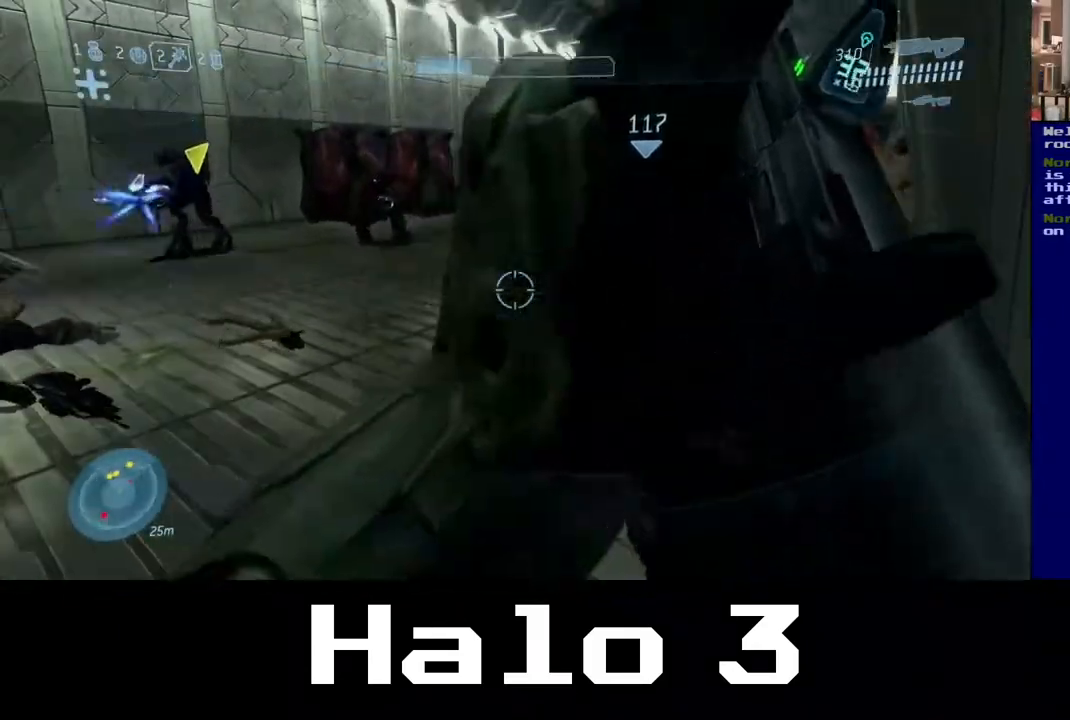
{"dt_ms": 500, "buttons": [], "left_stick": "up-right", "right_stick": "right", "events": [[267, "left_stick", "up-right"], [383, "right_stick", "right"]]}
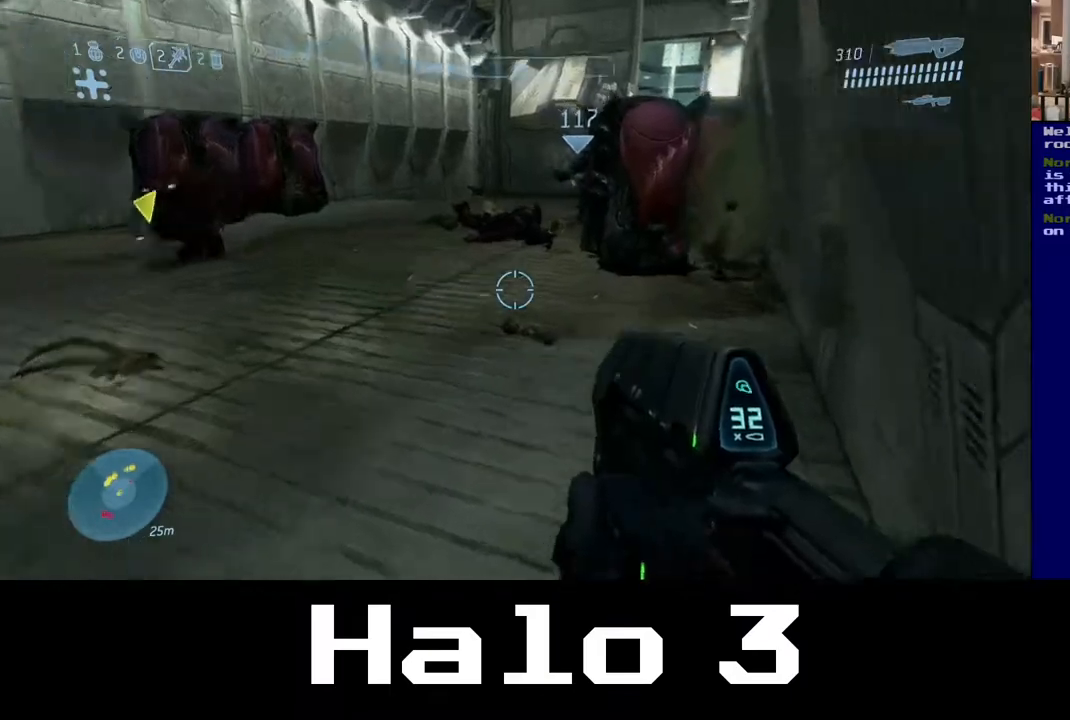
{"dt_ms": 500, "buttons": [], "left_stick": "up", "right_stick": "left", "events": [[17, "left_stick", "up"], [100, "right_stick", "center"], [217, "right_stick", "left"]]}
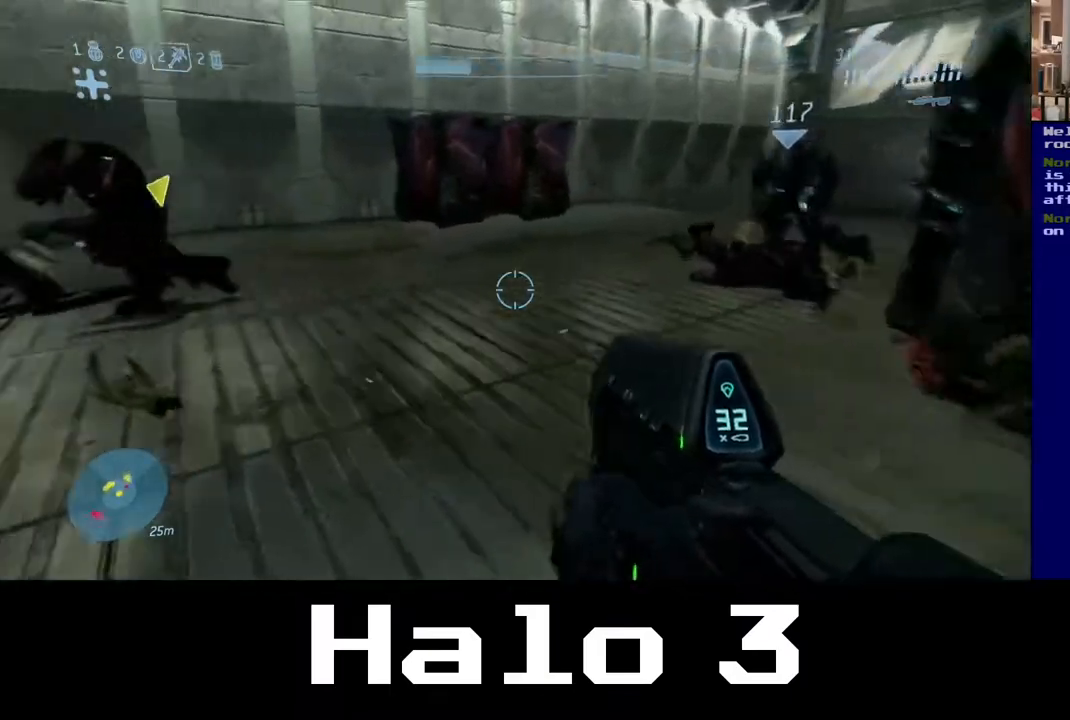
{"dt_ms": 500, "buttons": [], "left_stick": "up", "right_stick": "center", "events": [[433, "right_stick", "center"]]}
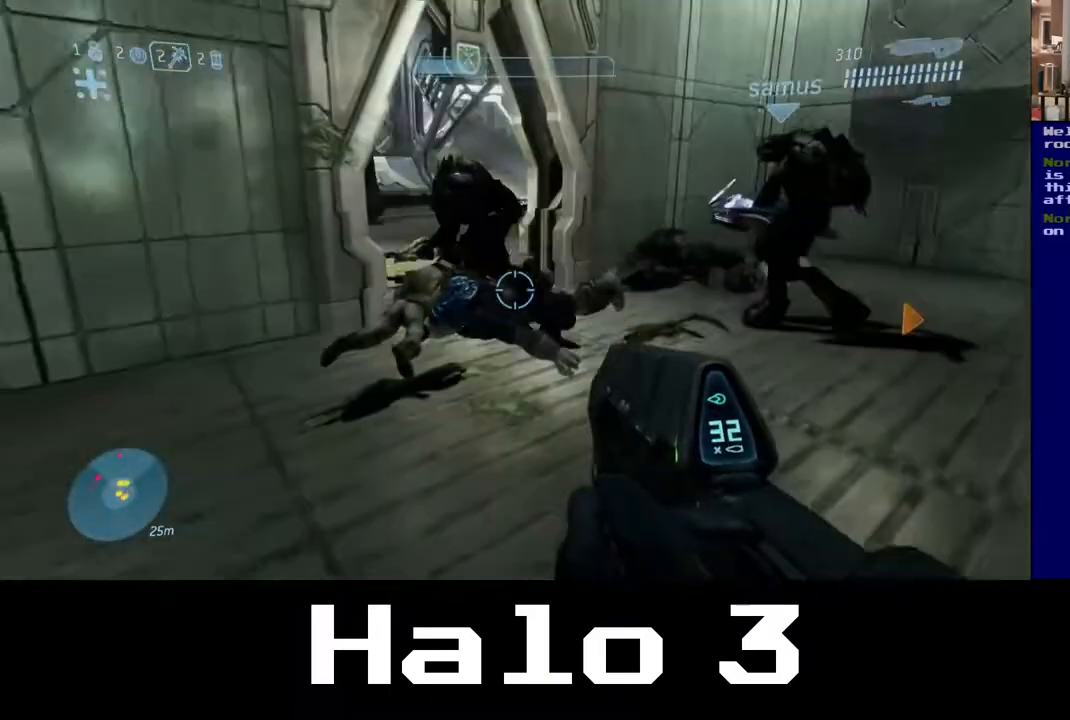
{"dt_ms": 500, "buttons": [], "left_stick": "up", "right_stick": "center", "events": []}
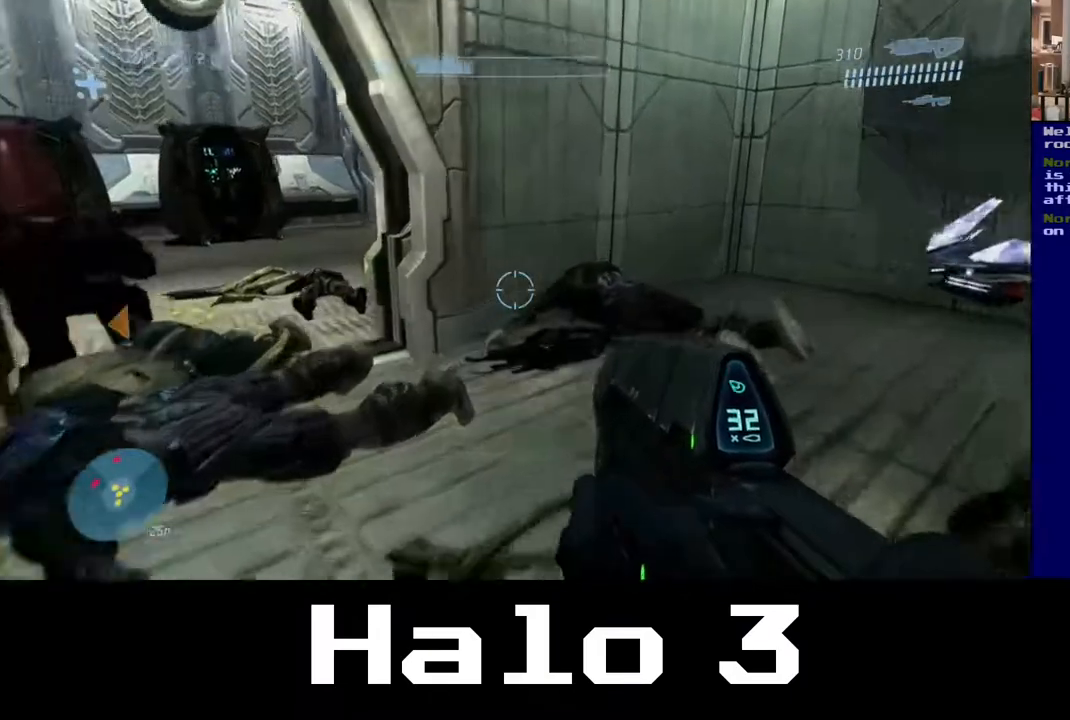
{"dt_ms": 500, "buttons": [], "left_stick": "up", "right_stick": "center", "events": [[33, "right_stick", "left"], [350, "right_stick", "center"]]}
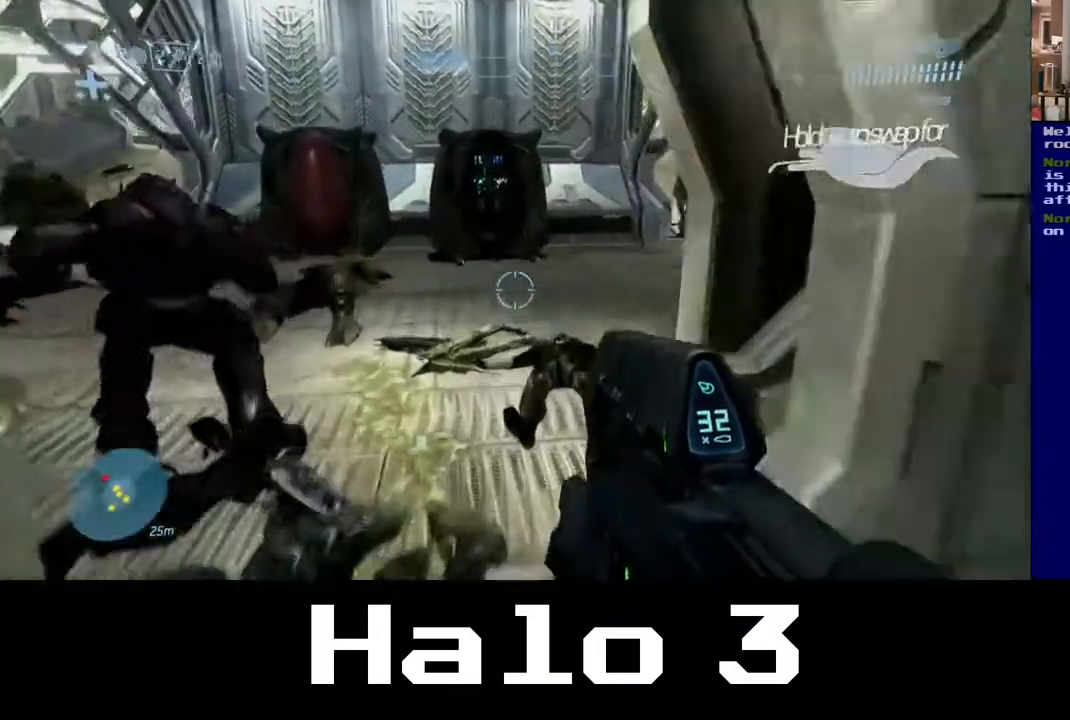
{"dt_ms": 500, "buttons": [], "left_stick": "up", "right_stick": "right", "events": [[17, "right_stick", "up-right"], [333, "right_stick", "center"], [467, "right_stick", "right"]]}
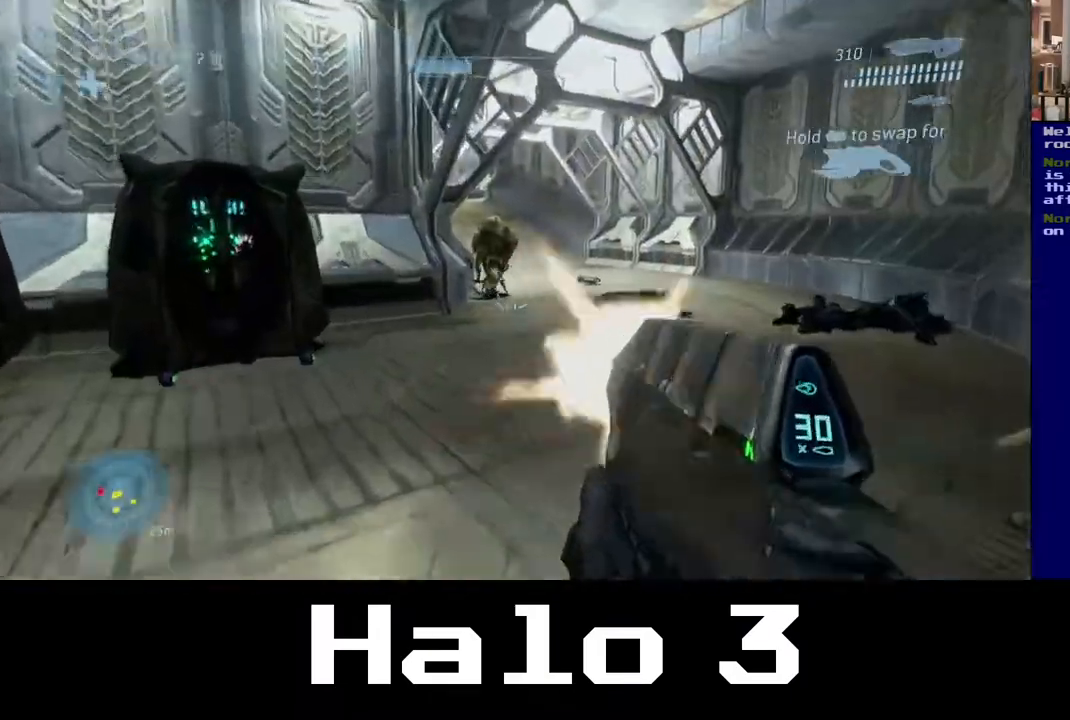
{"dt_ms": 500, "buttons": [], "left_stick": "up-right", "right_stick": "up", "events": [[83, "left_stick", "up-left"], [100, "right_stick", "up-left"], [267, "right_stick", "up"], [283, "left_stick", "up-right"]]}
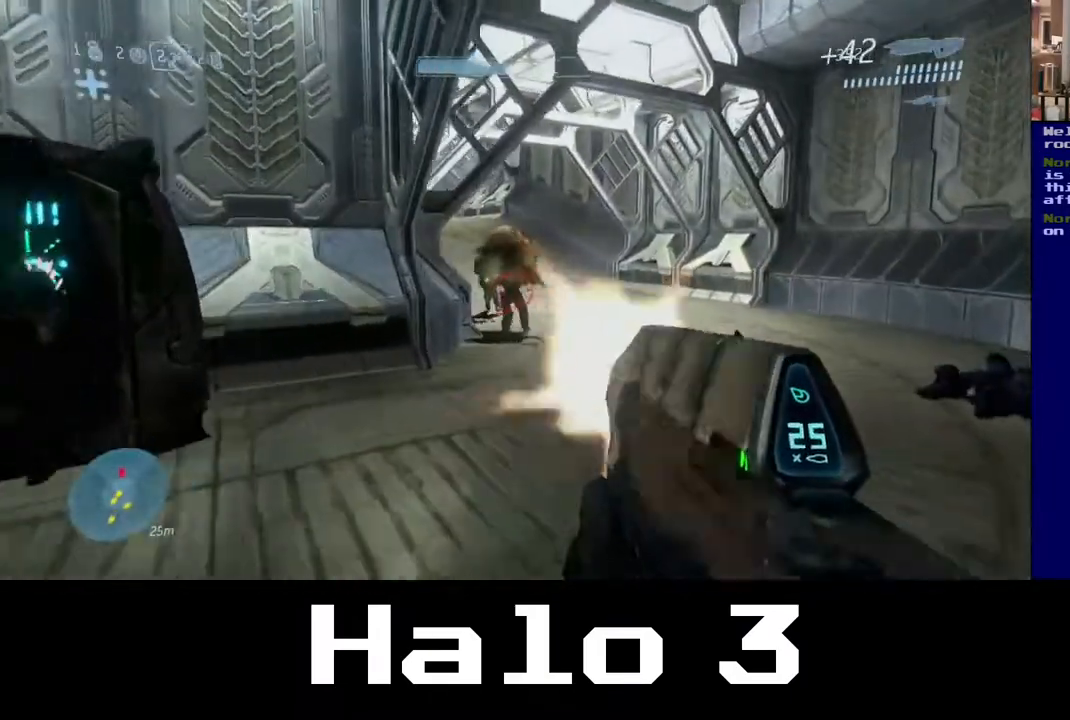
{"dt_ms": 500, "buttons": [], "left_stick": "down", "right_stick": "up", "events": [[17, "left_stick", "up"], [217, "left_stick", "center"], [317, "left_stick", "down"]]}
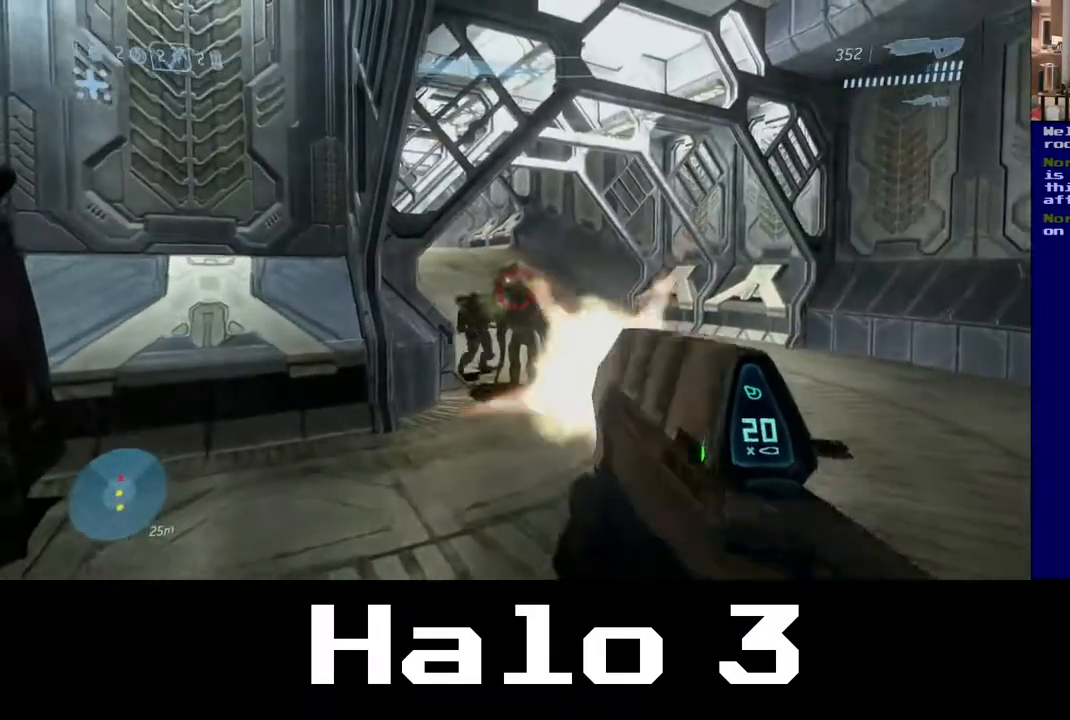
{"dt_ms": 500, "buttons": [], "left_stick": "down-right", "right_stick": "center", "events": [[17, "right_stick", "center"], [333, "right_stick", "left"], [433, "left_stick", "down-right"], [500, "right_stick", "center"]]}
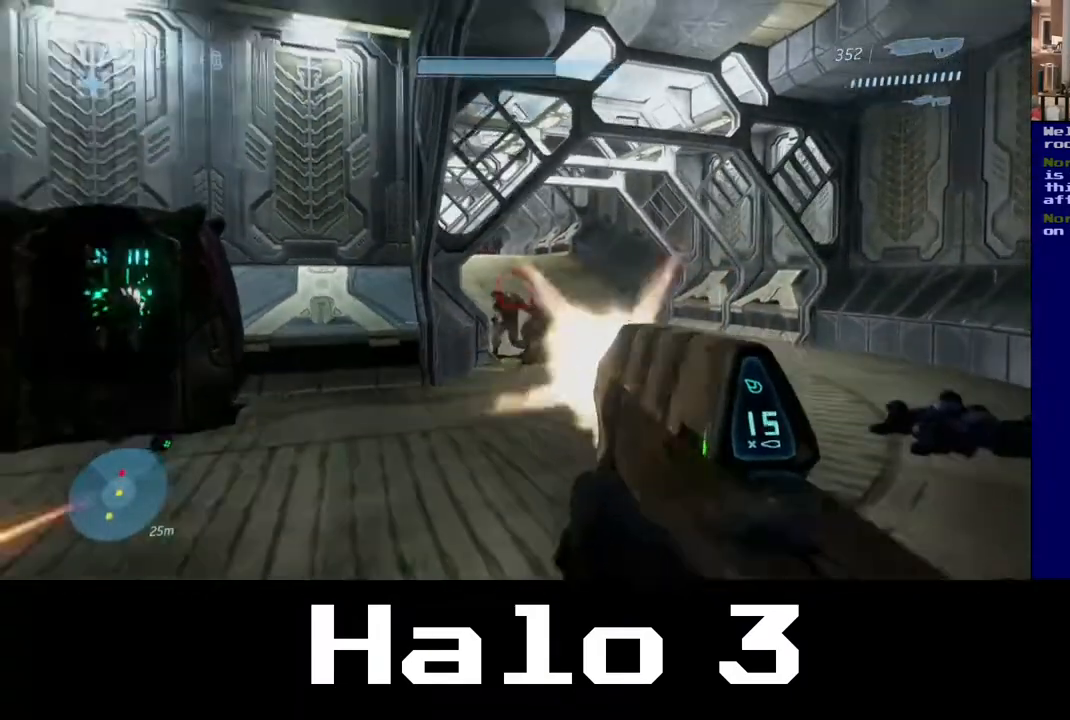
{"dt_ms": 500, "buttons": [], "left_stick": "right", "right_stick": "center", "events": [[100, "left_stick", "right"], [250, "right_stick", "left"], [417, "right_stick", "center"]]}
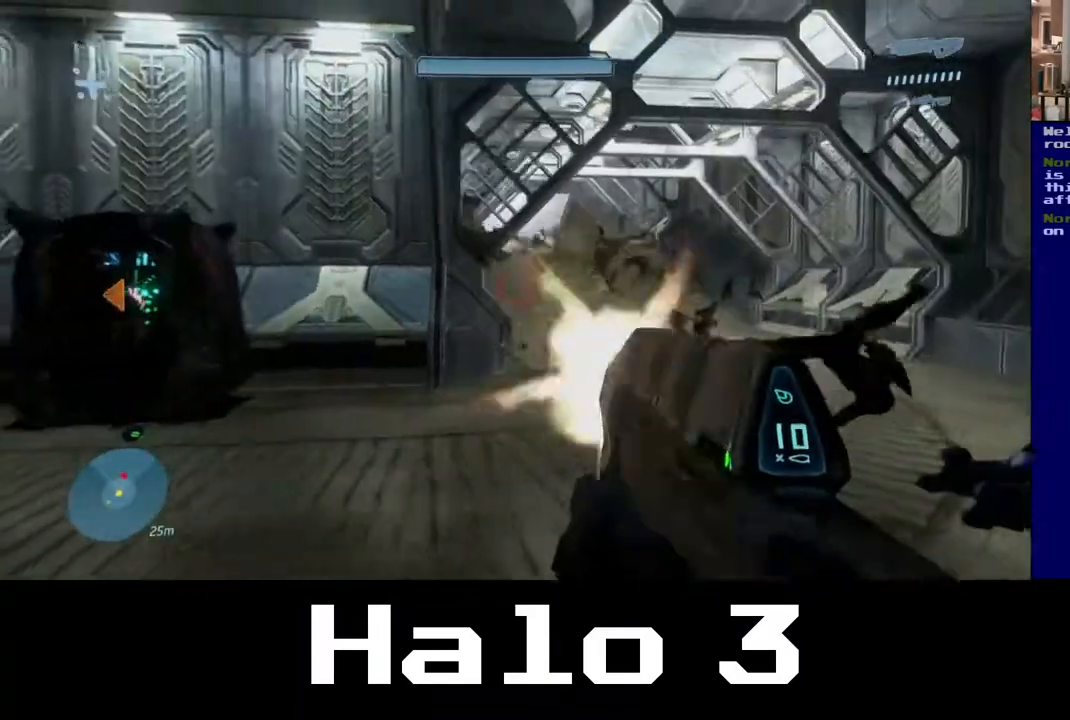
{"dt_ms": 500, "buttons": [], "left_stick": "right", "right_stick": "center", "events": []}
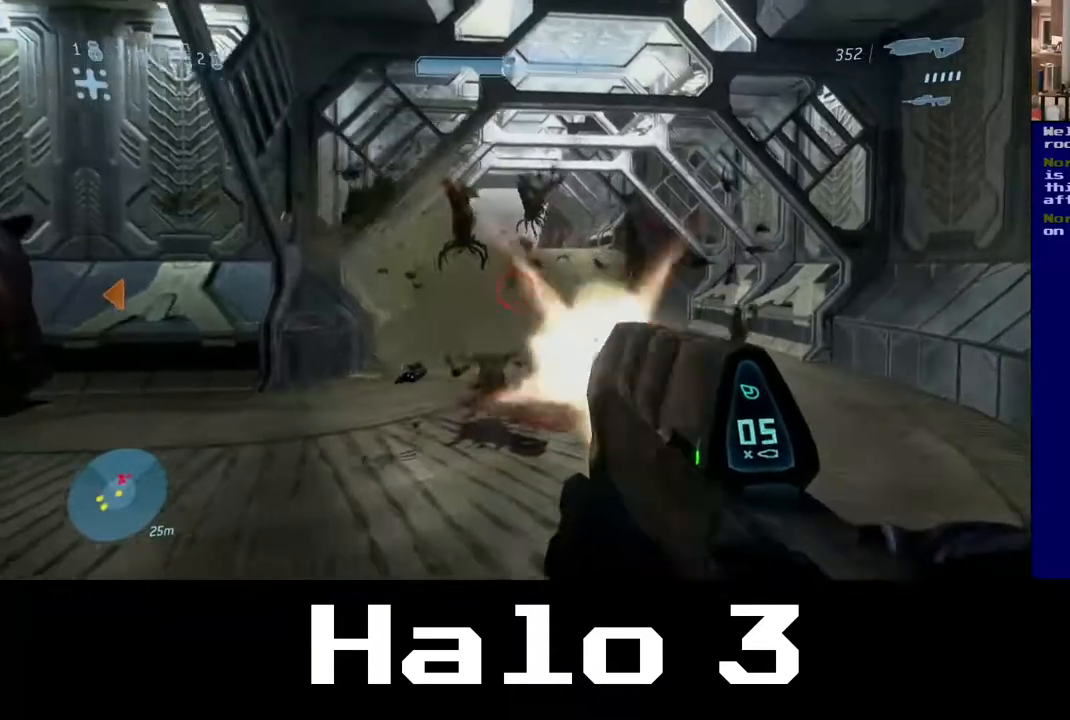
{"dt_ms": 500, "buttons": [], "left_stick": "center", "right_stick": "center", "events": [[117, "left_stick", "center"], [167, "left_stick", "left"], [417, "left_stick", "center"]]}
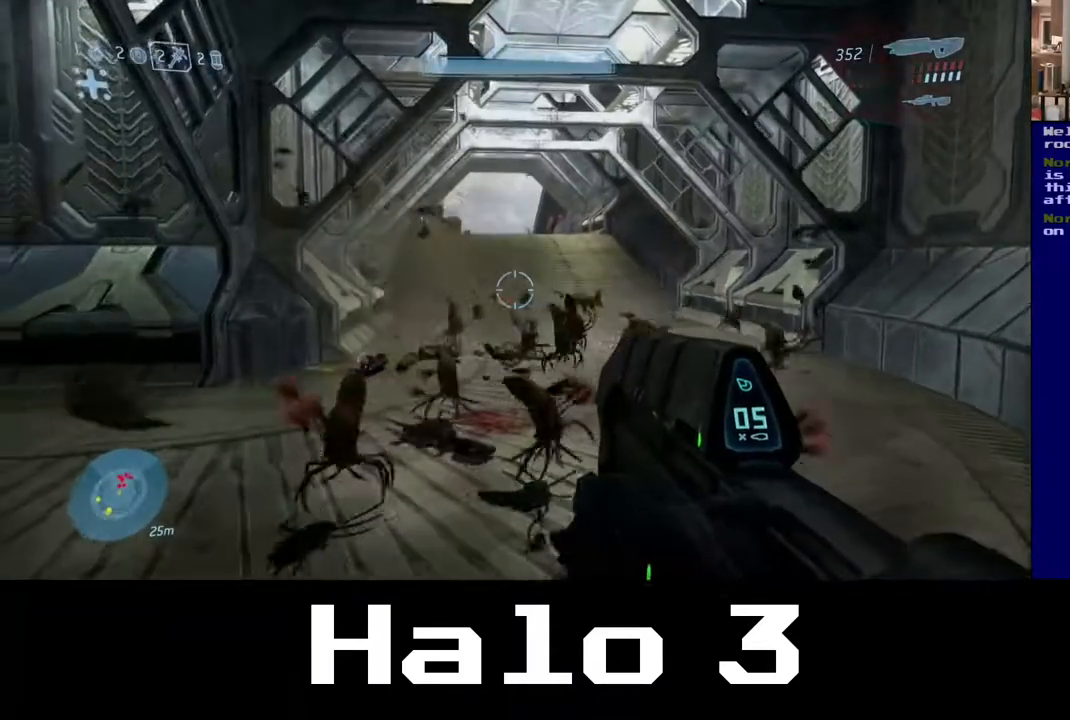
{"dt_ms": 1000, "buttons": [], "left_stick": "down-left", "right_stick": "right"}
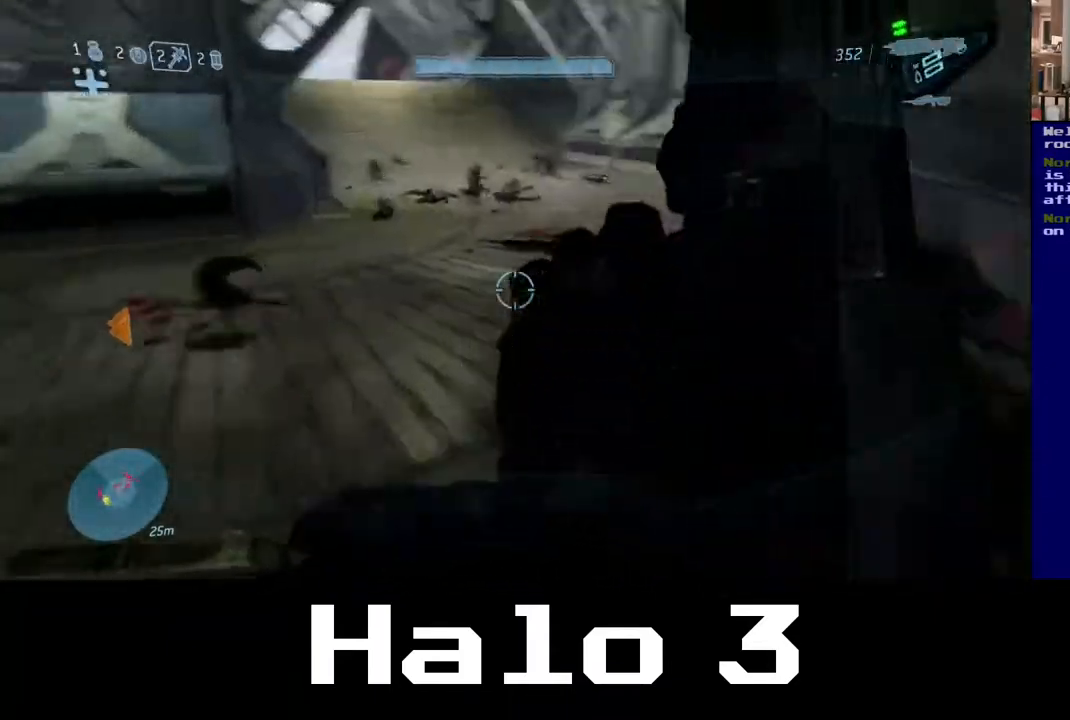
{"dt_ms": 500, "buttons": [], "left_stick": "down-left", "right_stick": "down-left", "events": [[283, "right_stick", "center"], [417, "right_stick", "down-left"]]}
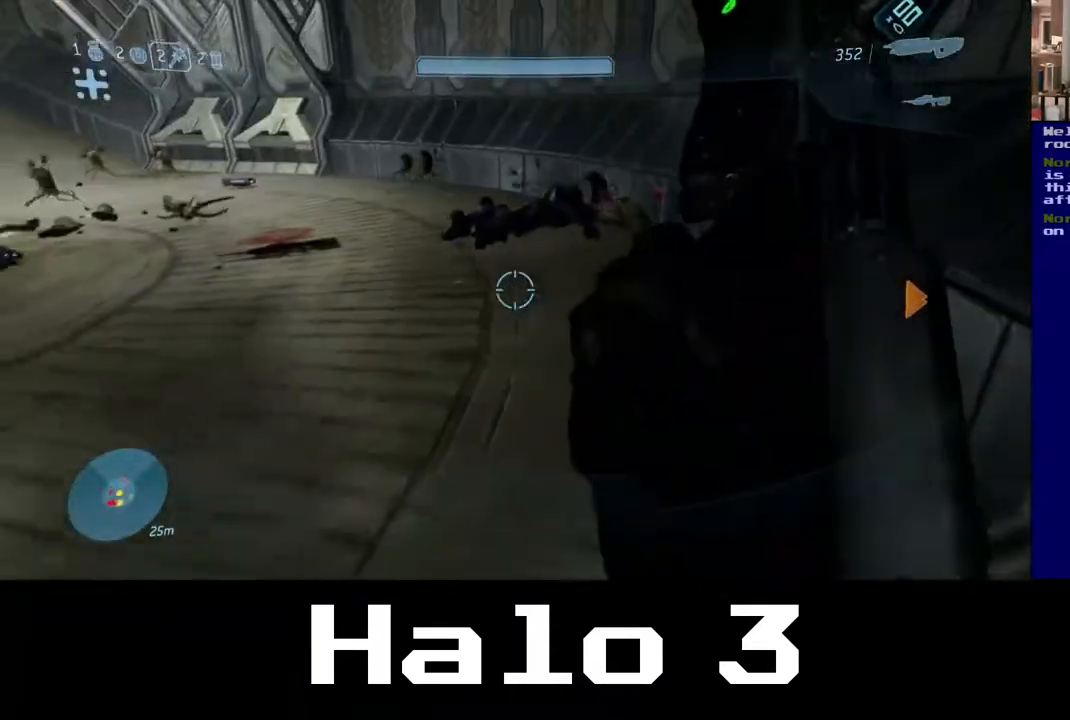
{"dt_ms": 500, "buttons": [], "left_stick": "up-right", "right_stick": "center", "events": [[200, "left_stick", "down-right"], [217, "right_stick", "center"], [383, "left_stick", "up-right"]]}
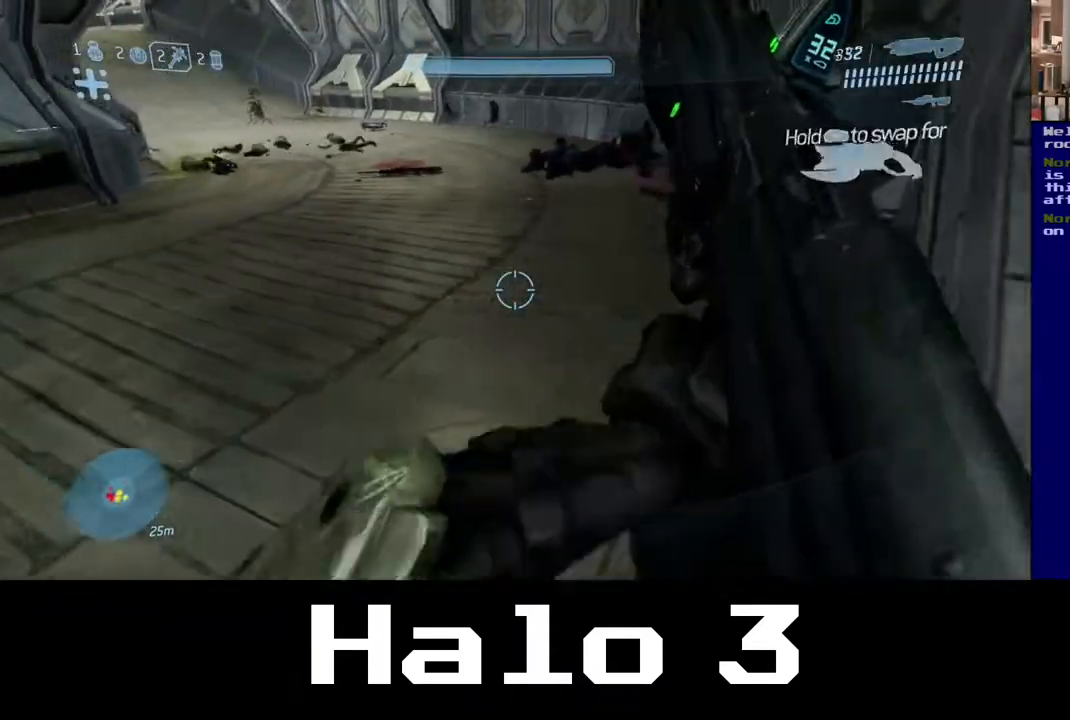
{"dt_ms": 500, "buttons": [], "left_stick": "up", "right_stick": "center", "events": [[150, "left_stick", "up"], [183, "right_stick", "up"], [283, "right_stick", "up-right"], [400, "right_stick", "center"]]}
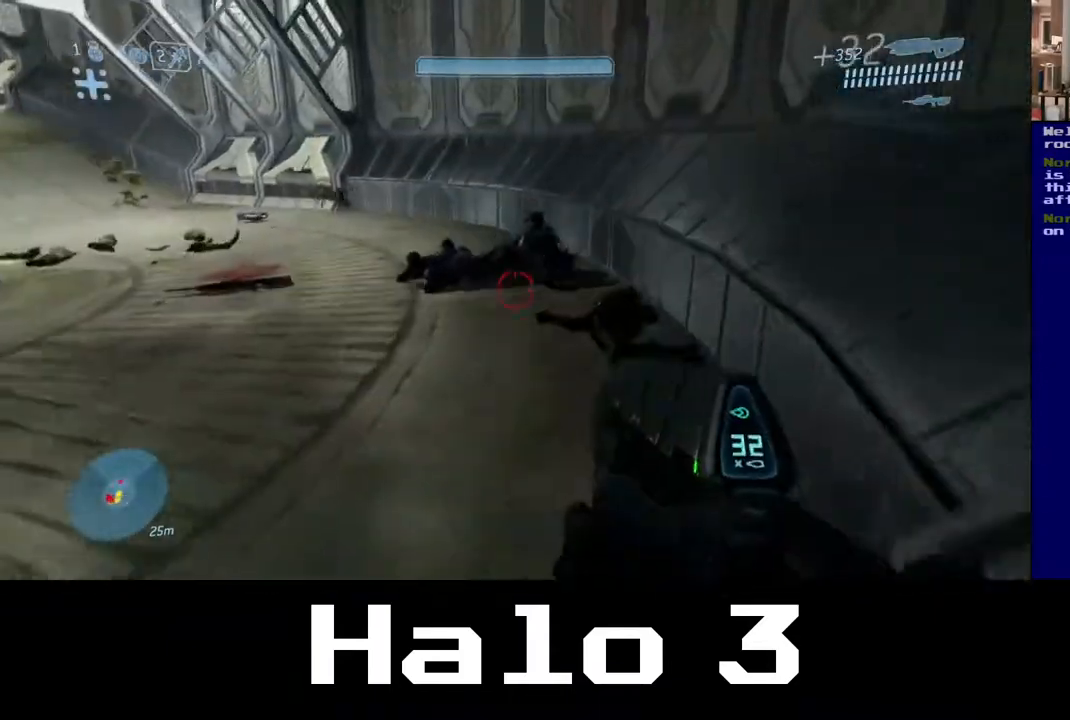
{"dt_ms": 500, "buttons": [], "left_stick": "up", "right_stick": "left", "events": [[67, "right_stick", "up-right"], [350, "right_stick", "left"]]}
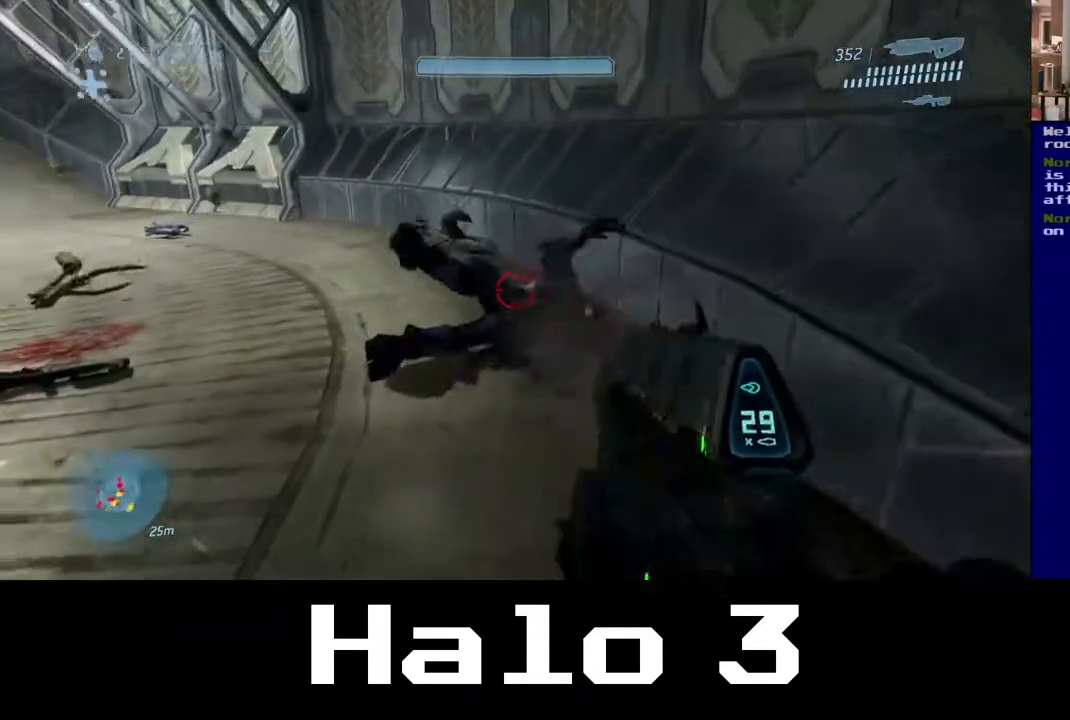
{"dt_ms": 500, "buttons": [], "left_stick": "up", "right_stick": "up-left", "events": [[17, "right_stick", "up-left"], [383, "right_stick", "up"], [483, "right_stick", "up-left"]]}
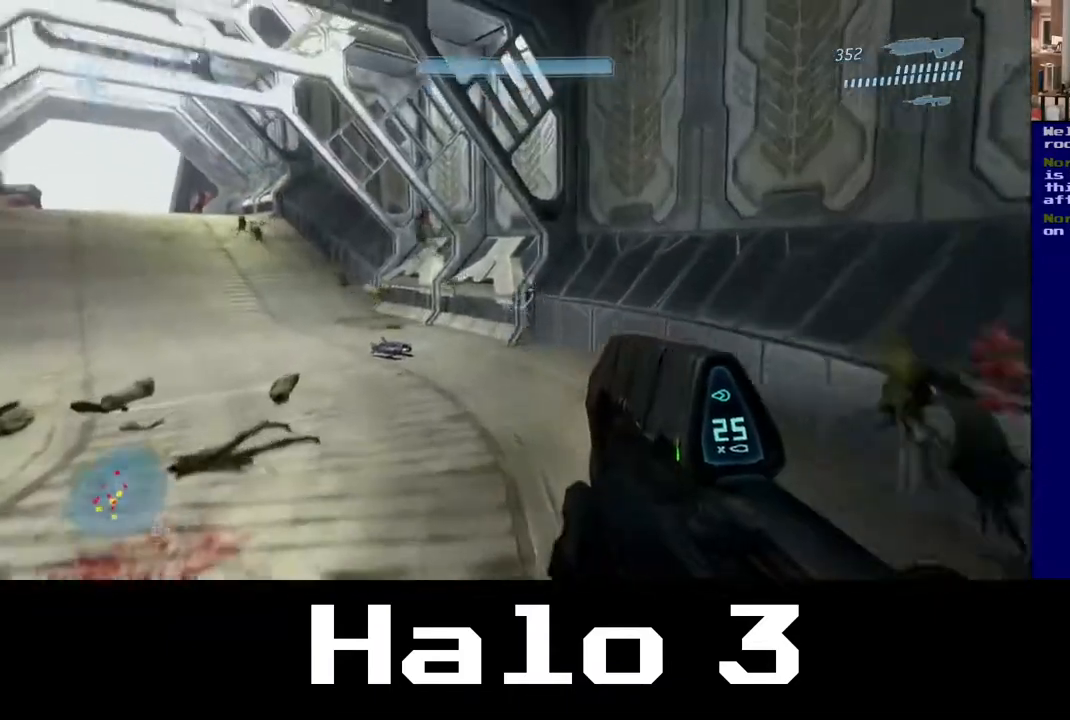
{"dt_ms": 500, "buttons": [], "left_stick": "up", "right_stick": "left", "events": [[33, "left_stick", "up-right"], [400, "right_stick", "left"], [417, "left_stick", "up"]]}
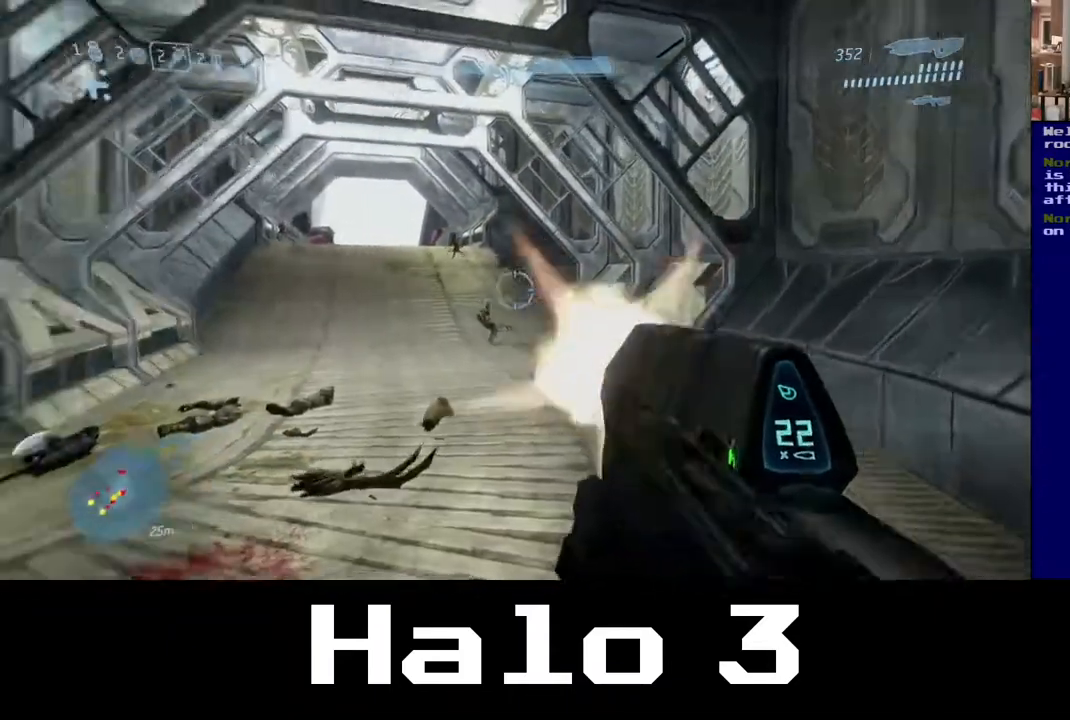
{"dt_ms": 500, "buttons": [], "left_stick": "up", "right_stick": "center", "events": [[200, "right_stick", "center"], [317, "right_stick", "up-right"], [467, "right_stick", "center"]]}
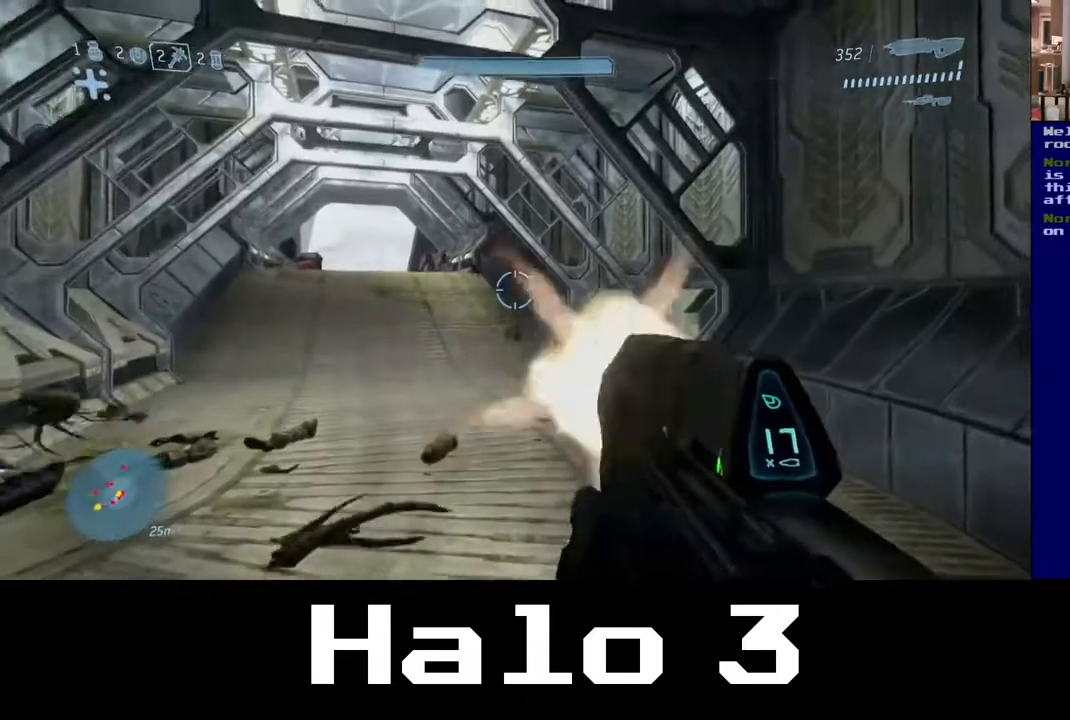
{"dt_ms": 500, "buttons": [], "left_stick": "up", "right_stick": "center", "events": [[133, "right_stick", "up-left"], [367, "right_stick", "center"]]}
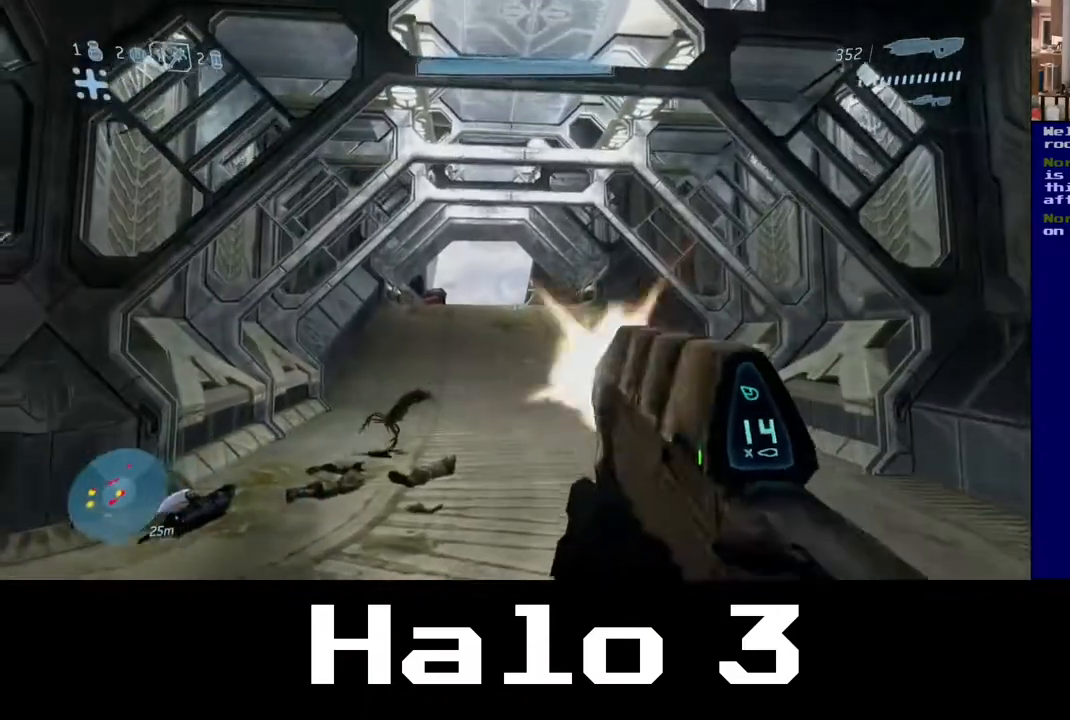
{"dt_ms": 500, "buttons": [], "left_stick": "up-left", "right_stick": "down", "events": [[383, "left_stick", "up-left"], [417, "right_stick", "down"]]}
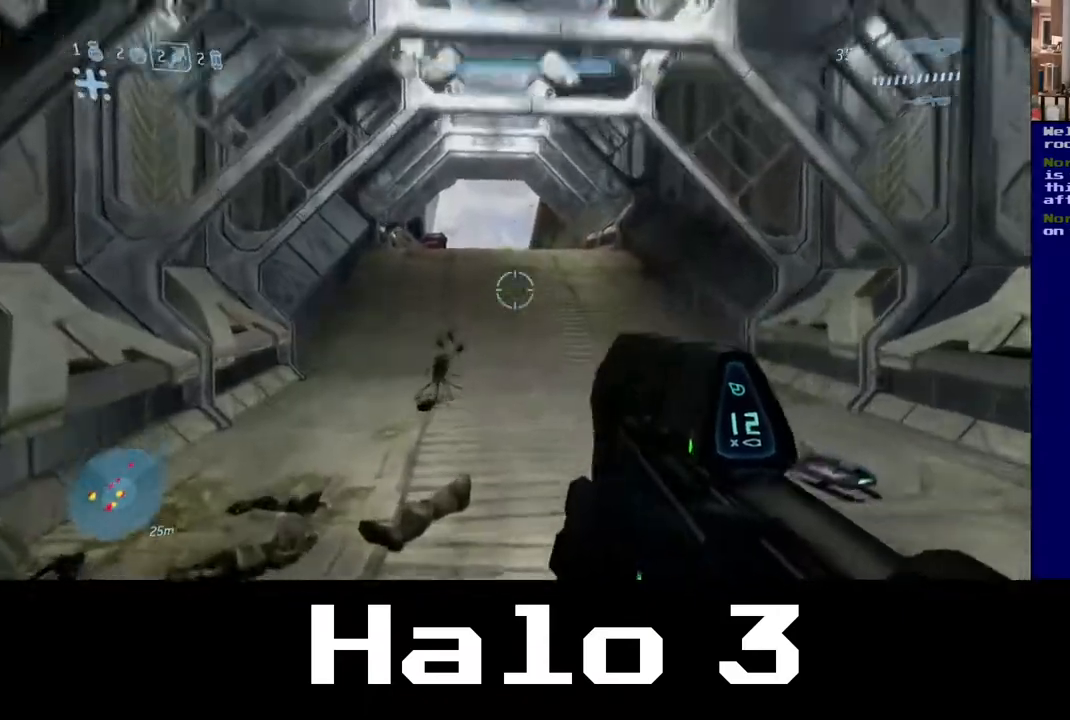
{"dt_ms": 500, "buttons": [], "left_stick": "up-right", "right_stick": "center", "events": [[67, "right_stick", "down-left"], [133, "left_stick", "up"], [217, "right_stick", "center"], [300, "left_stick", "up-right"]]}